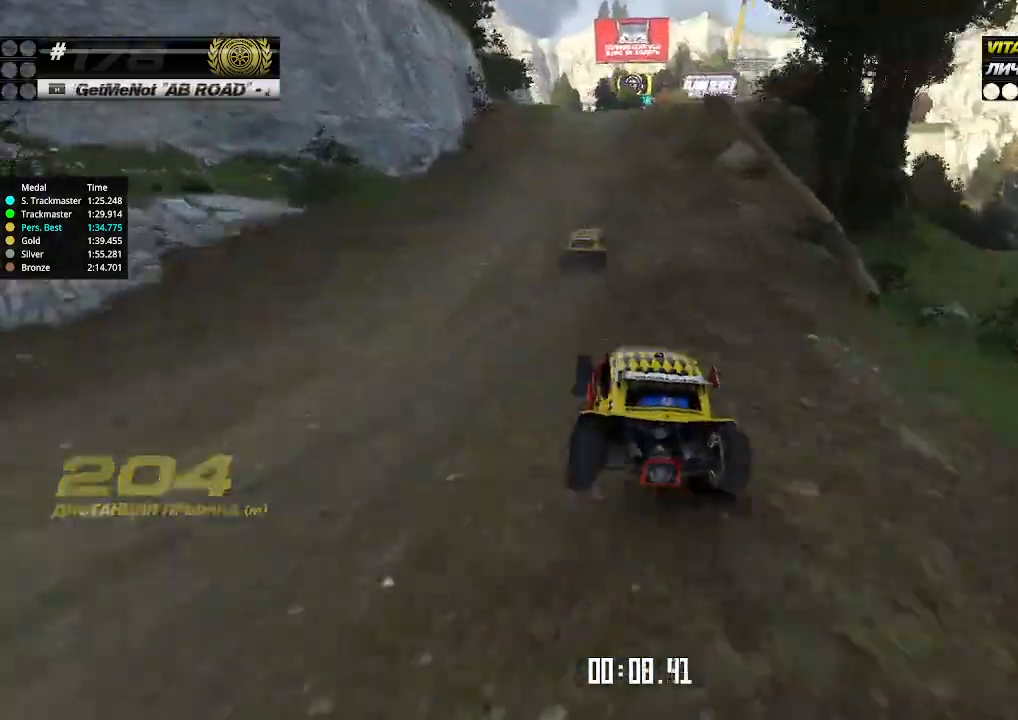
Gameplay with keyboard; each line is a JSON object with the keys held at the frame after it. "events" lists presses ("down") and releases ("up") of "down", "left", "right" and "up" between this image and that frame as [ms after this image, input, new state], when the widget could be followed in between. No other keys are recorded. Mouse input is not recorded.
{"keys": ["right", "up"], "events": [[66, "right", "down"], [100, "right", "up"], [500, "right", "down"]]}
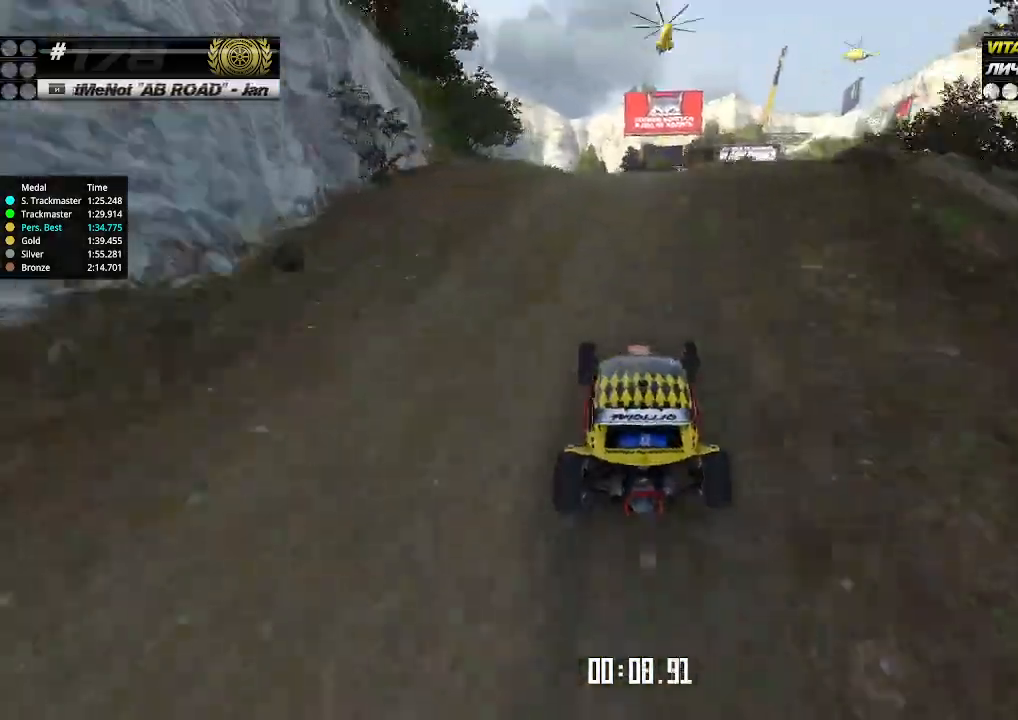
{"keys": ["up"], "events": [[33, "right", "up"], [433, "up", "up"], [466, "up", "down"]]}
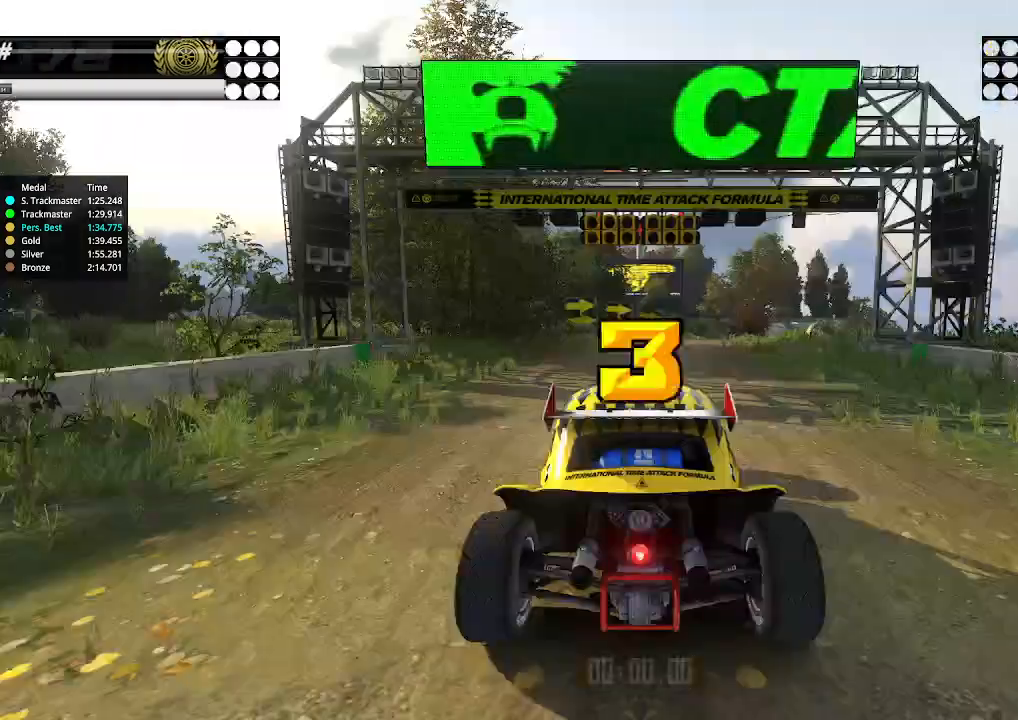
{"keys": [], "events": [[166, "up", "up"]]}
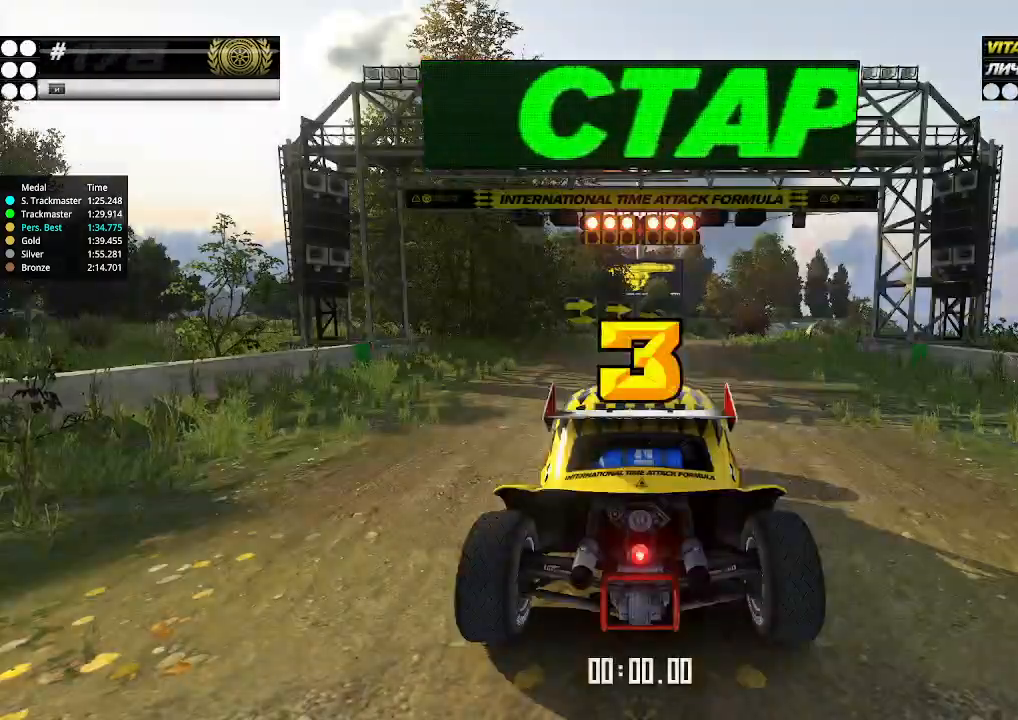
{"keys": ["up"], "events": [[133, "up", "down"]]}
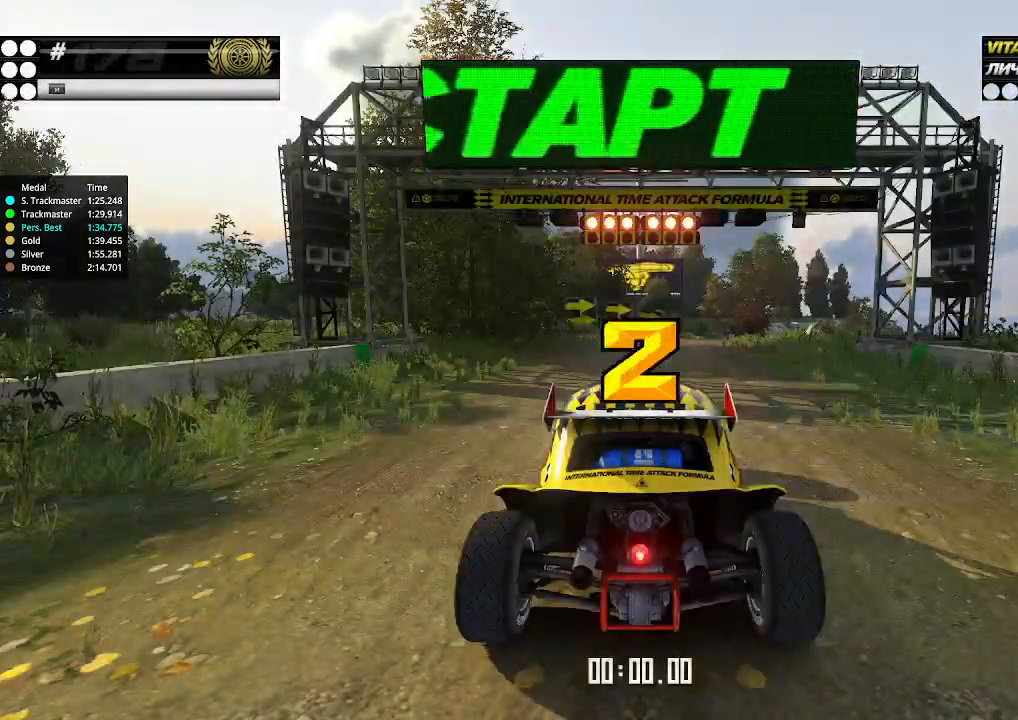
{"keys": ["up"], "events": []}
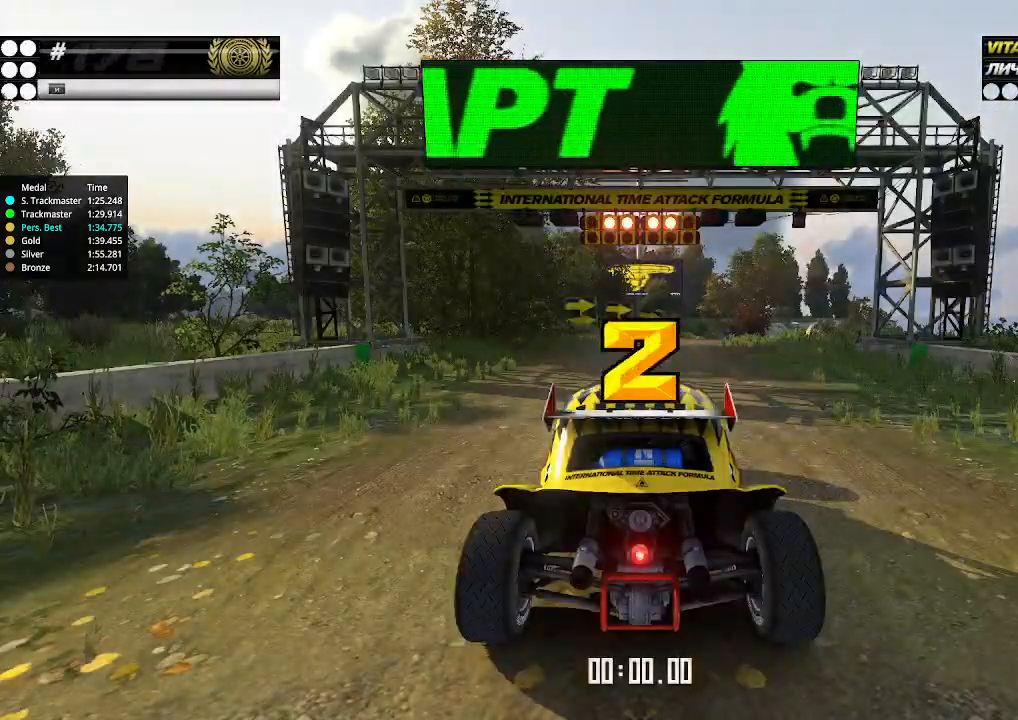
{"keys": ["up"], "events": []}
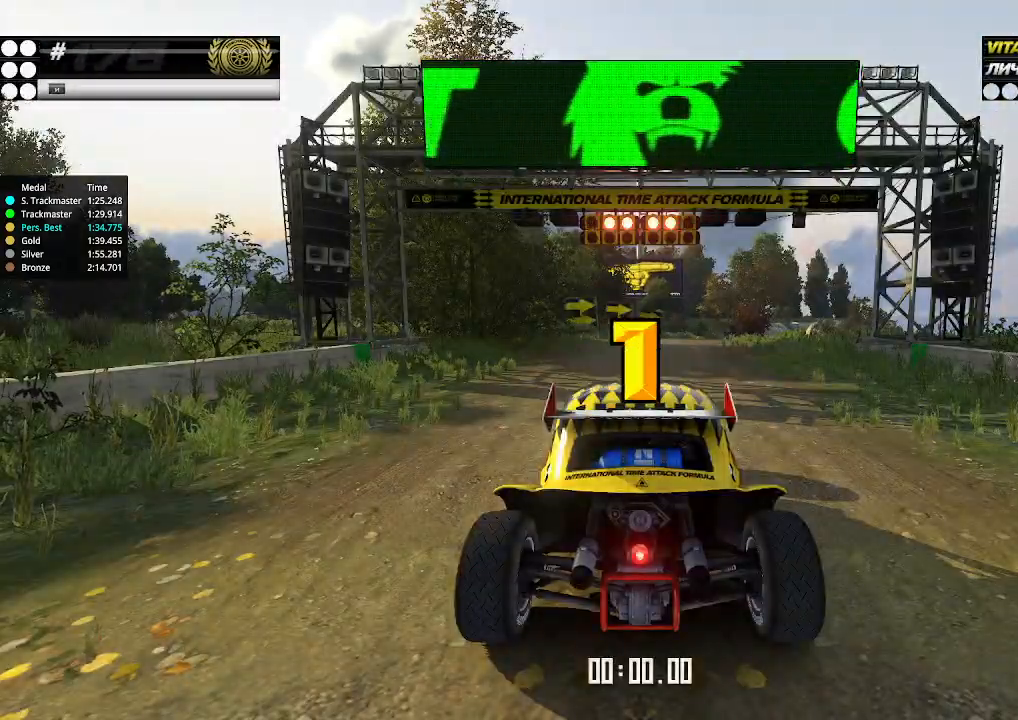
{"keys": ["up"], "events": []}
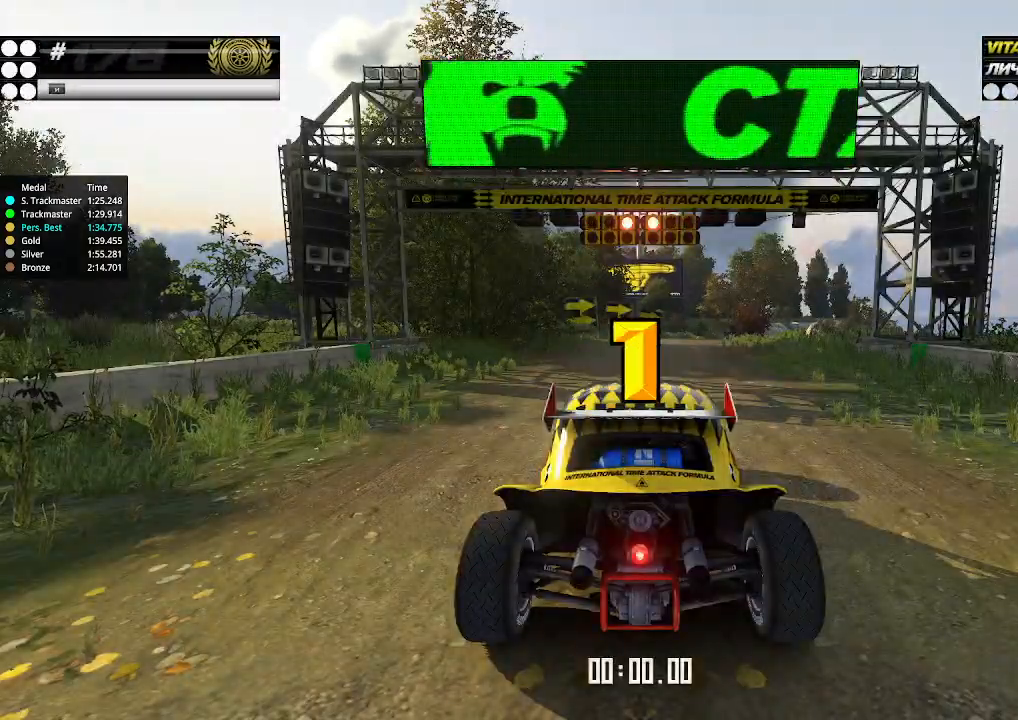
{"keys": ["up"], "events": []}
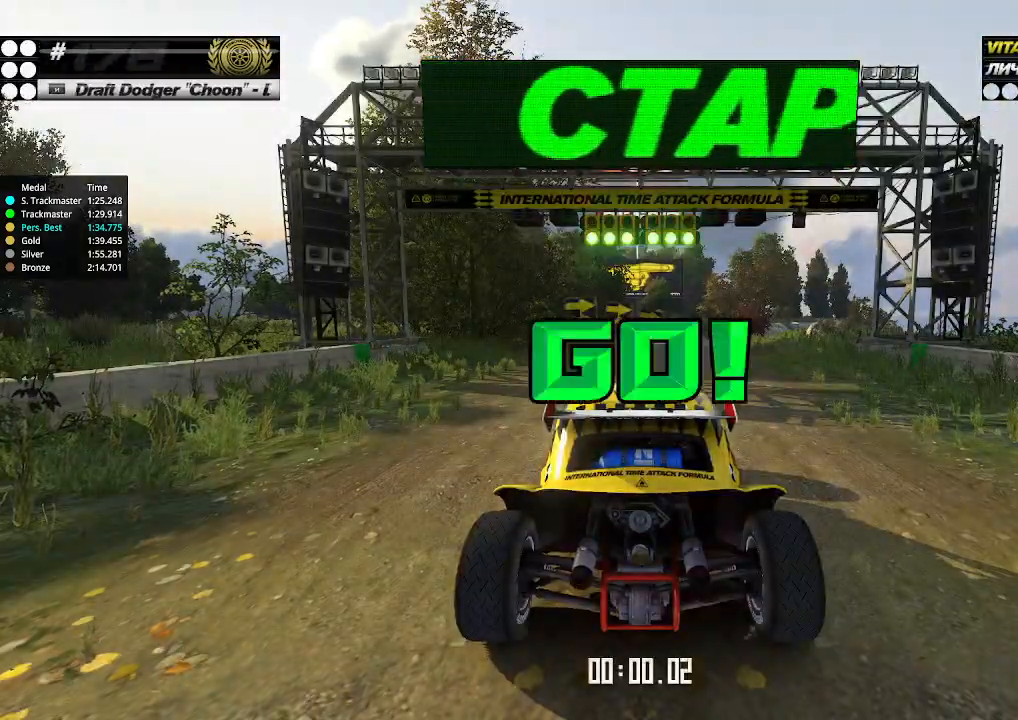
{"keys": ["up"], "events": []}
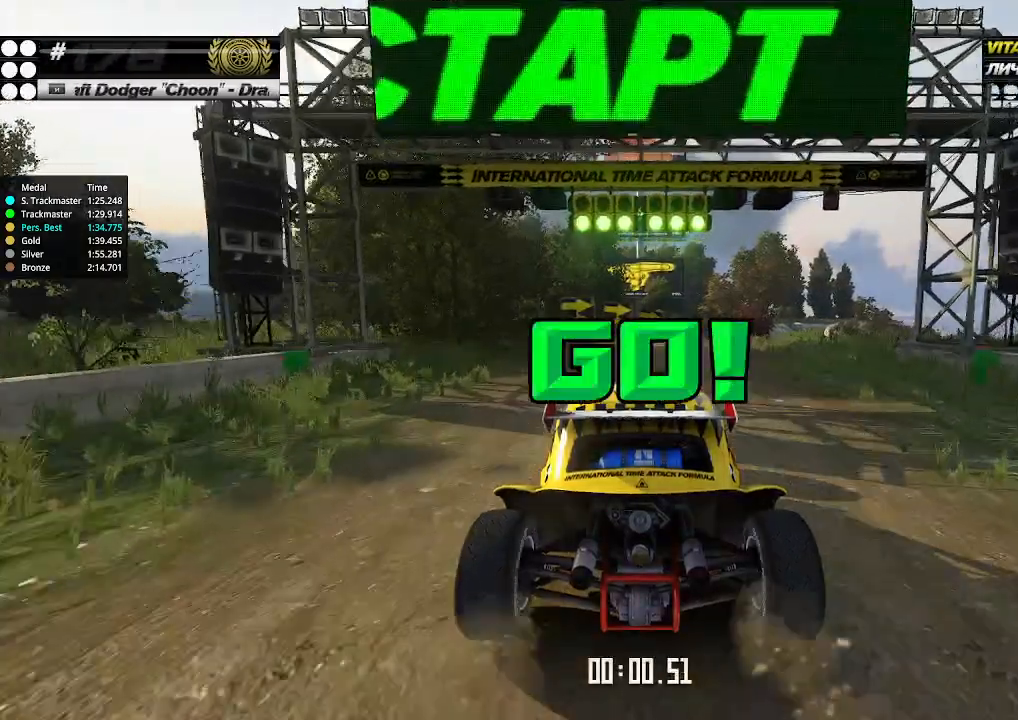
{"keys": ["up"], "events": [[233, "right", "down"], [266, "right", "up"]]}
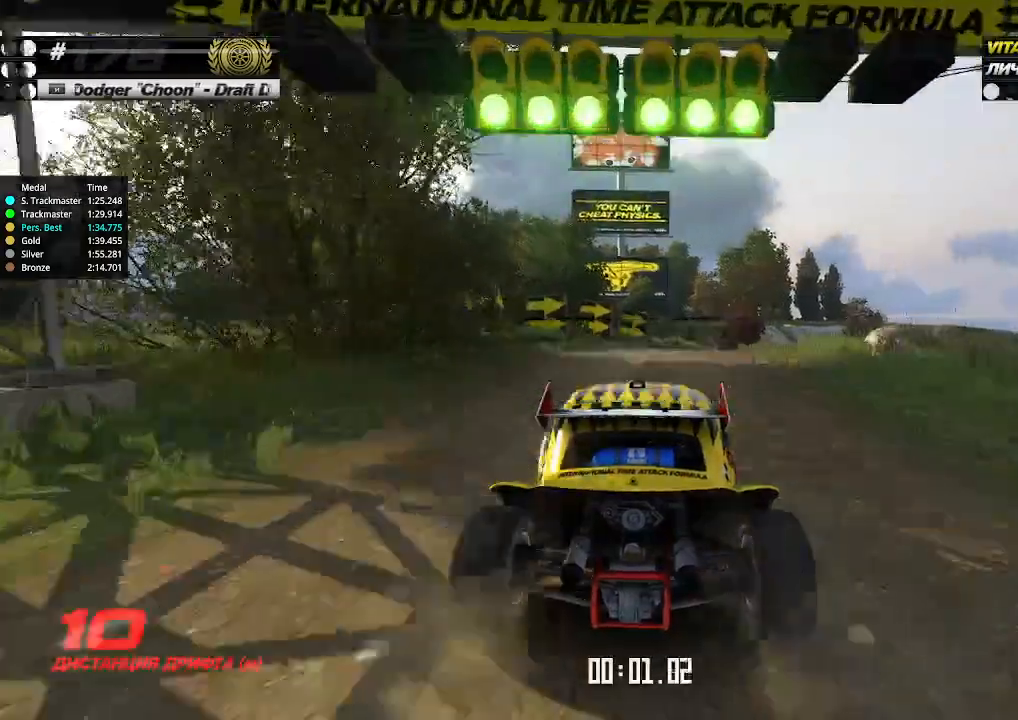
{"keys": ["up"], "events": [[366, "right", "down"], [433, "right", "up"]]}
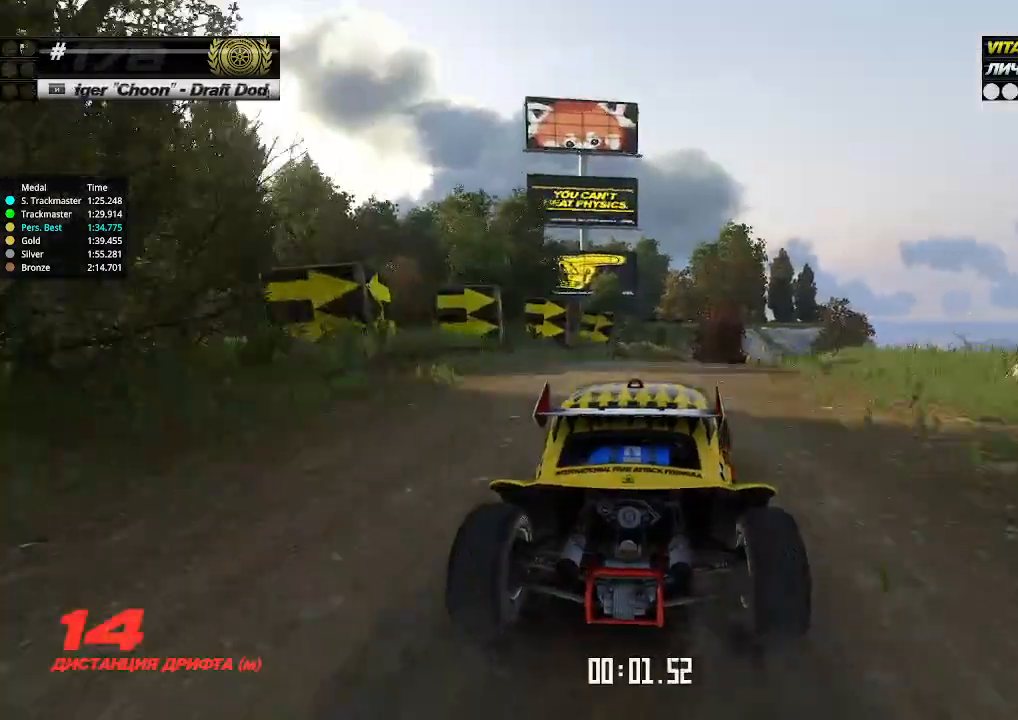
{"keys": ["up"], "events": [[200, "right", "down"], [266, "right", "up"]]}
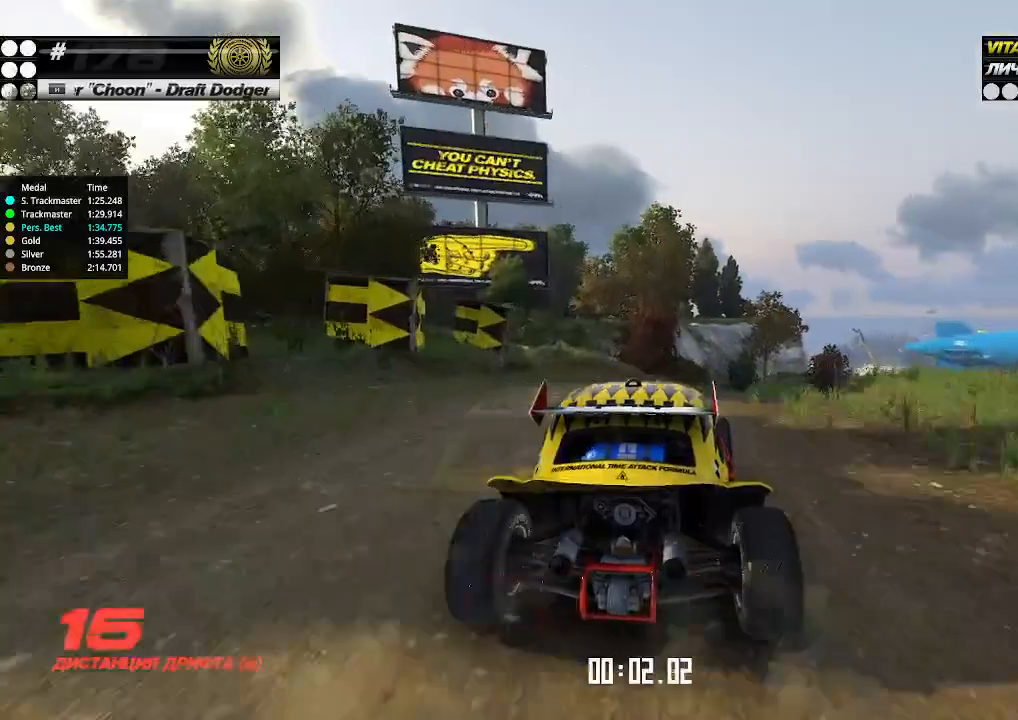
{"keys": ["right", "up"], "events": [[200, "right", "down"], [266, "right", "up"], [500, "right", "down"]]}
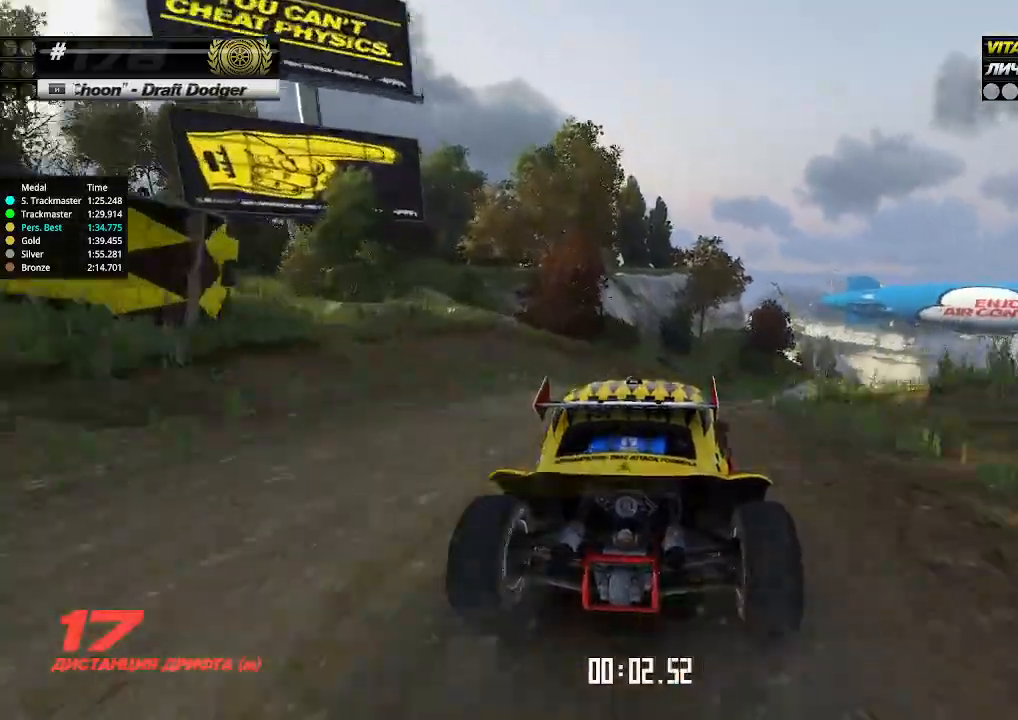
{"keys": ["up"], "events": [[66, "right", "up"], [233, "right", "down"], [333, "right", "up"]]}
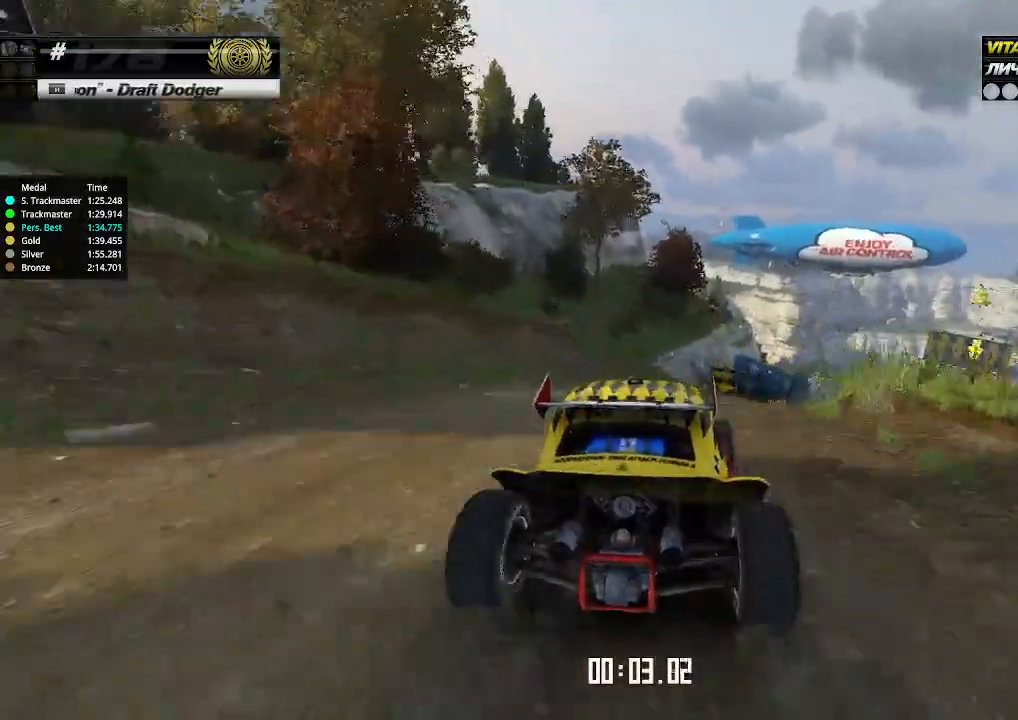
{"keys": ["up"], "events": [[33, "right", "down"], [100, "right", "up"], [200, "right", "down"], [233, "right", "up"], [366, "right", "down"], [400, "right", "up"]]}
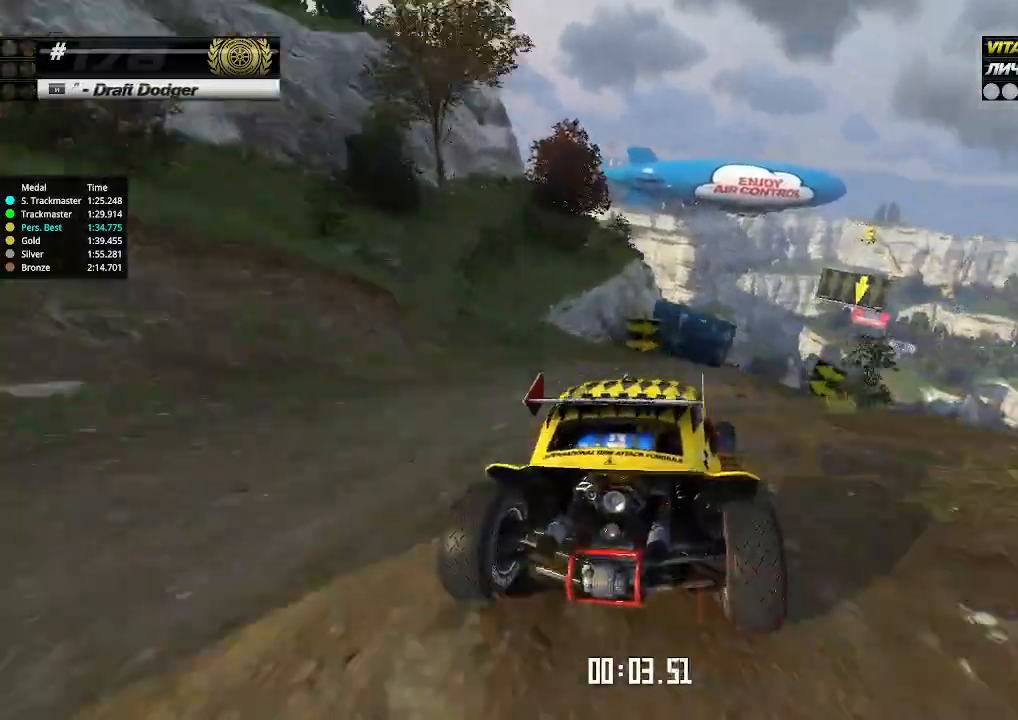
{"keys": ["up"], "events": [[66, "right", "down"], [133, "right", "up"]]}
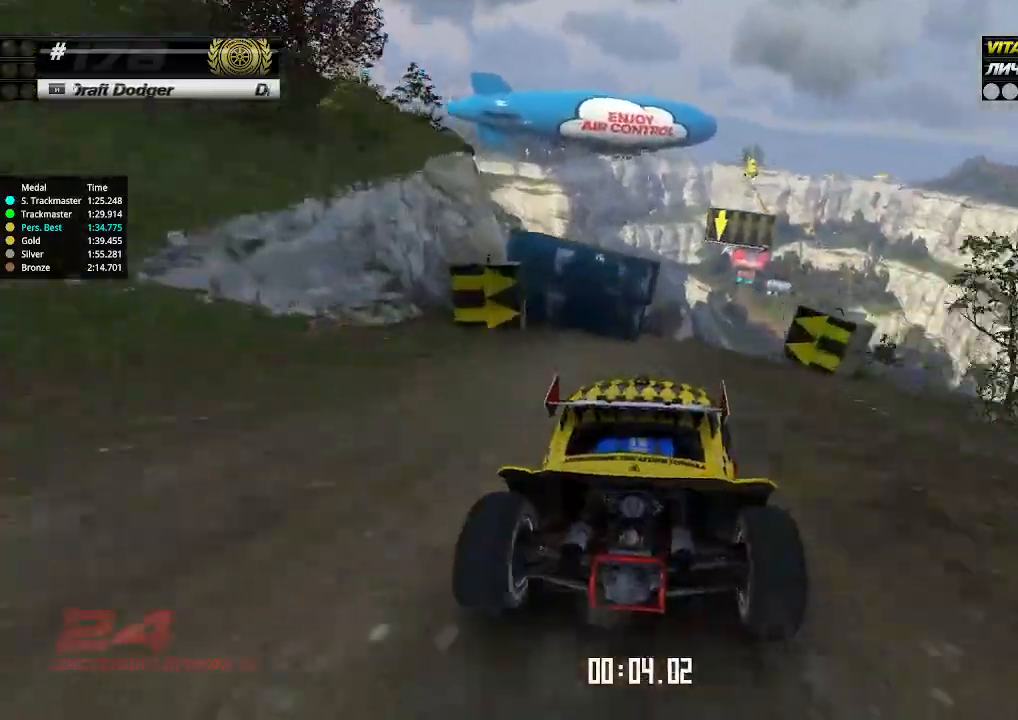
{"keys": ["up"], "events": [[66, "right", "down"], [133, "right", "up"]]}
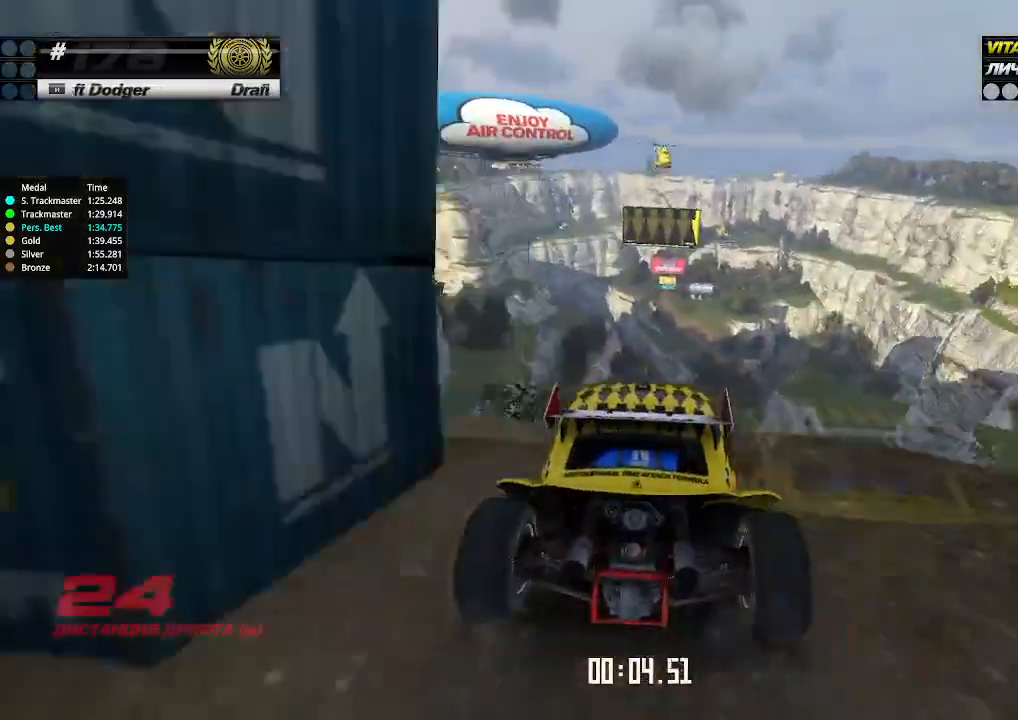
{"keys": ["right", "up"], "events": [[500, "right", "down"]]}
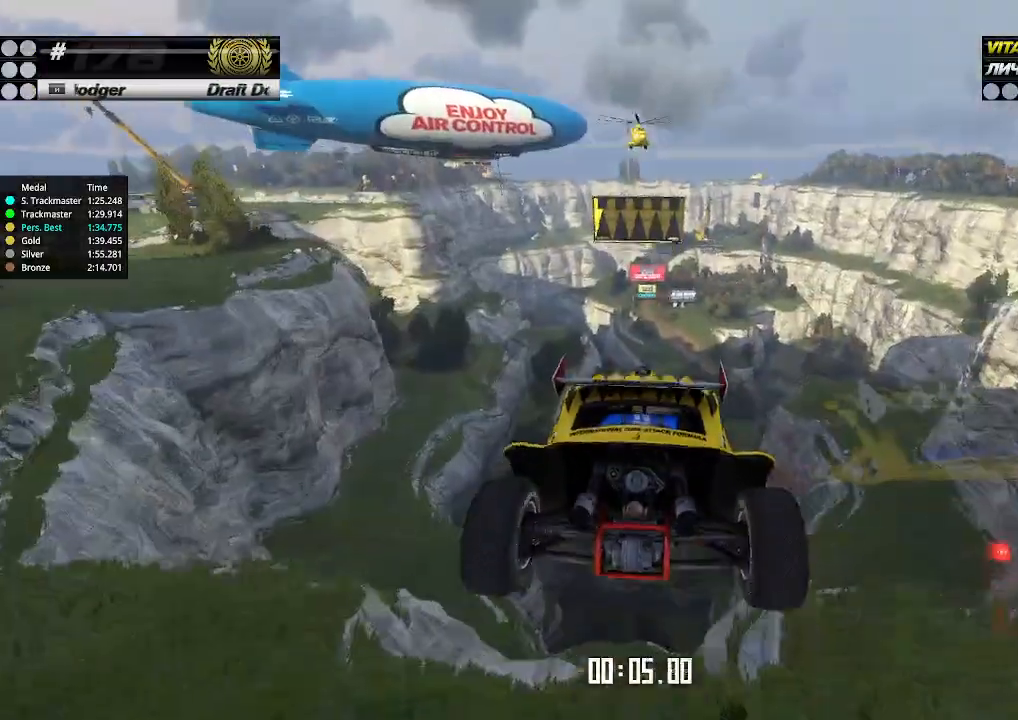
{"keys": ["right", "up"], "events": [[166, "down", "down"], [266, "down", "up"]]}
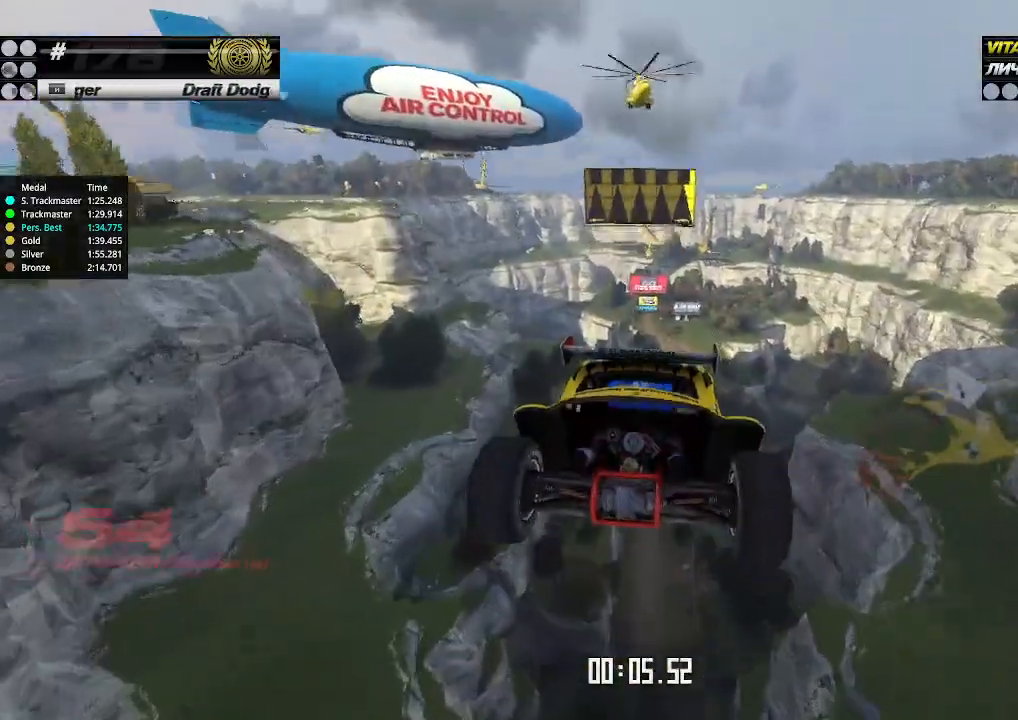
{"keys": ["up"], "events": [[33, "right", "up"], [166, "left", "down"], [333, "left", "up"]]}
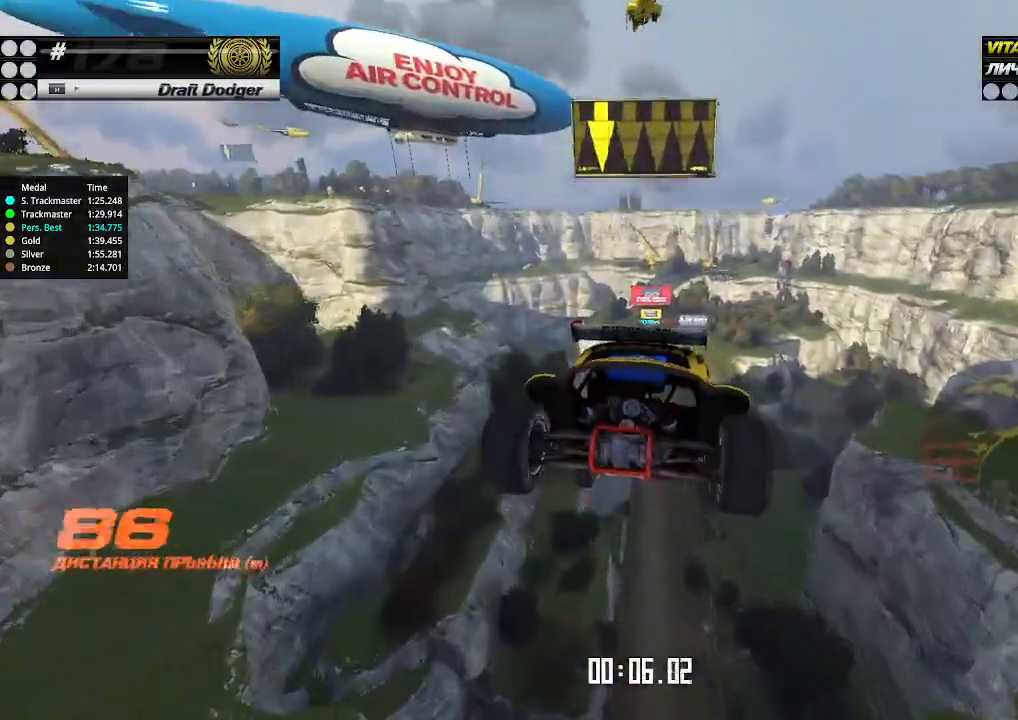
{"keys": ["up"], "events": []}
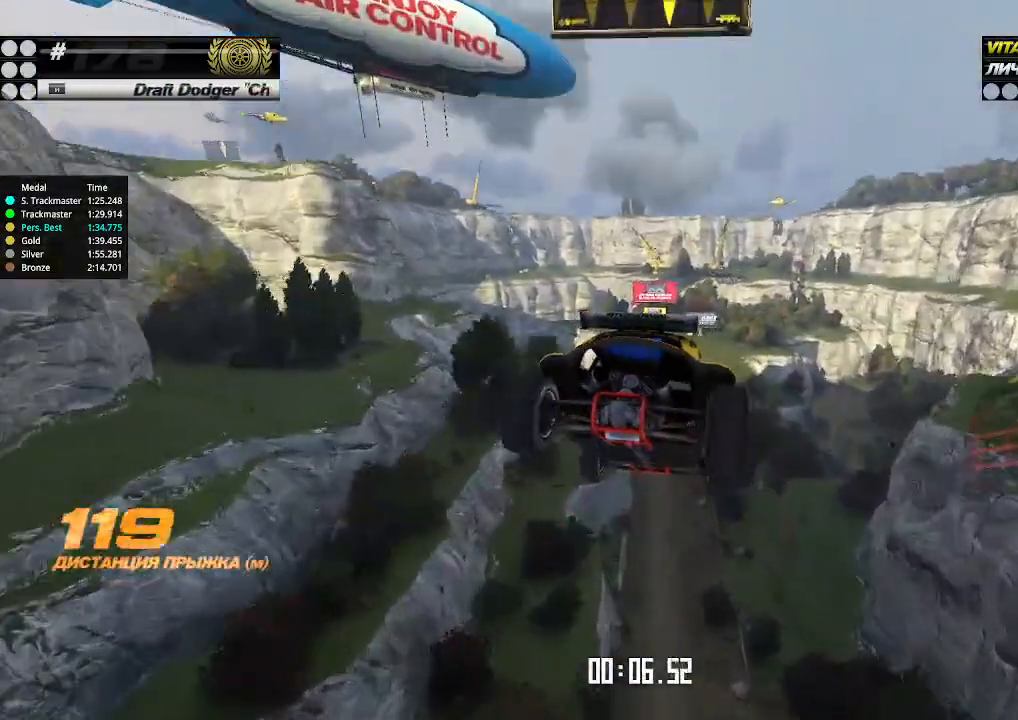
{"keys": ["up"], "events": []}
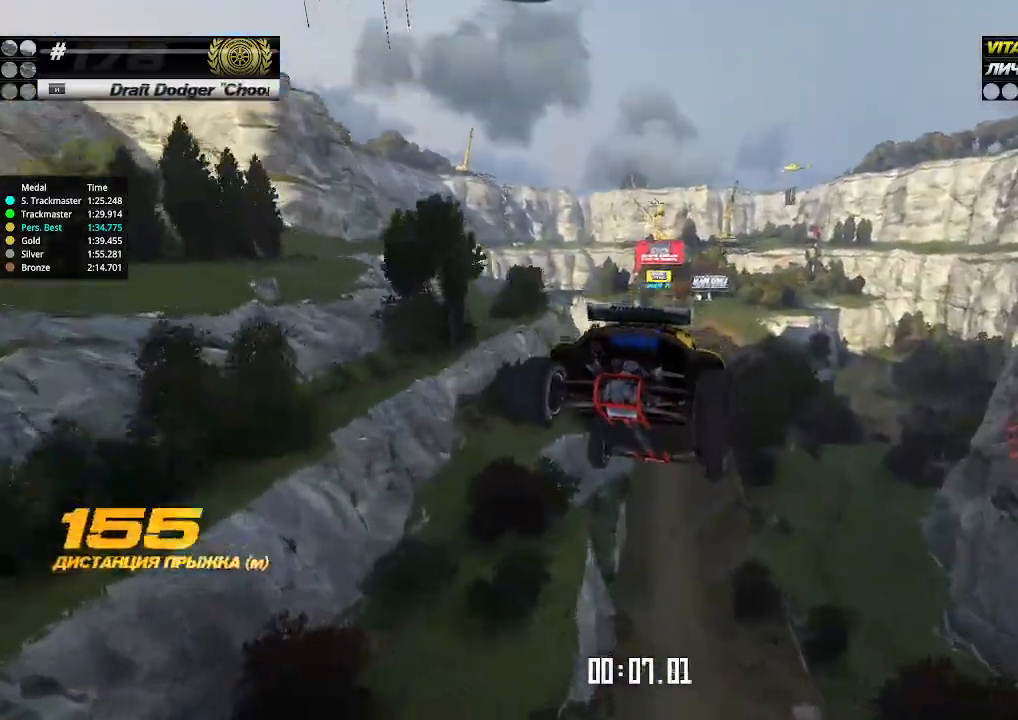
{"keys": ["up"], "events": []}
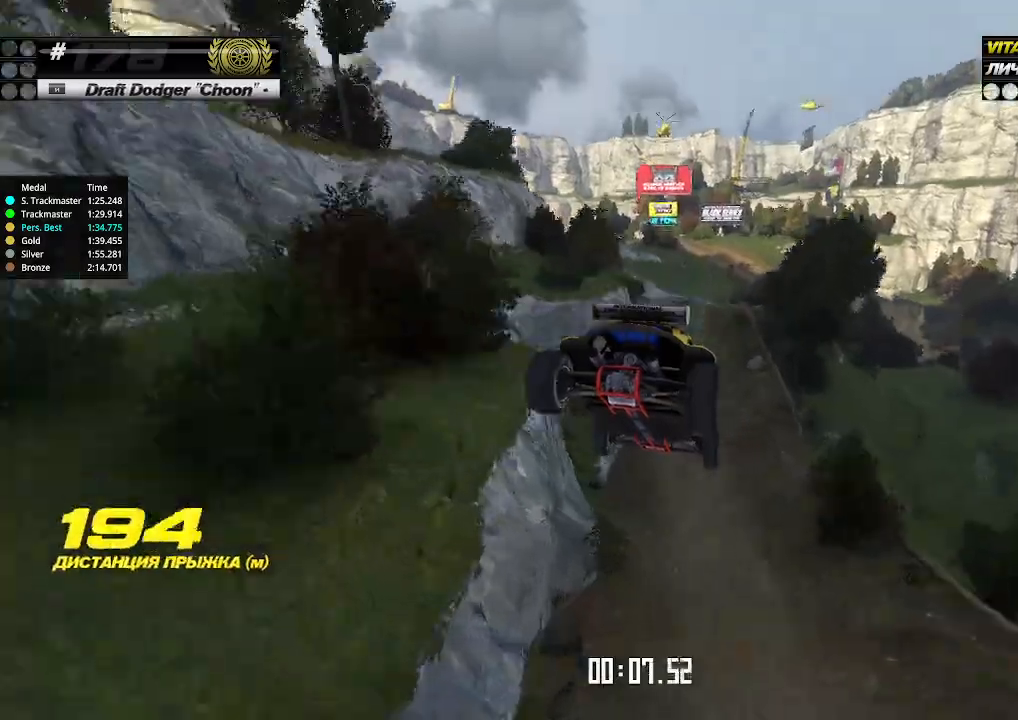
{"keys": ["up"], "events": [[366, "left", "down"], [400, "left", "up"]]}
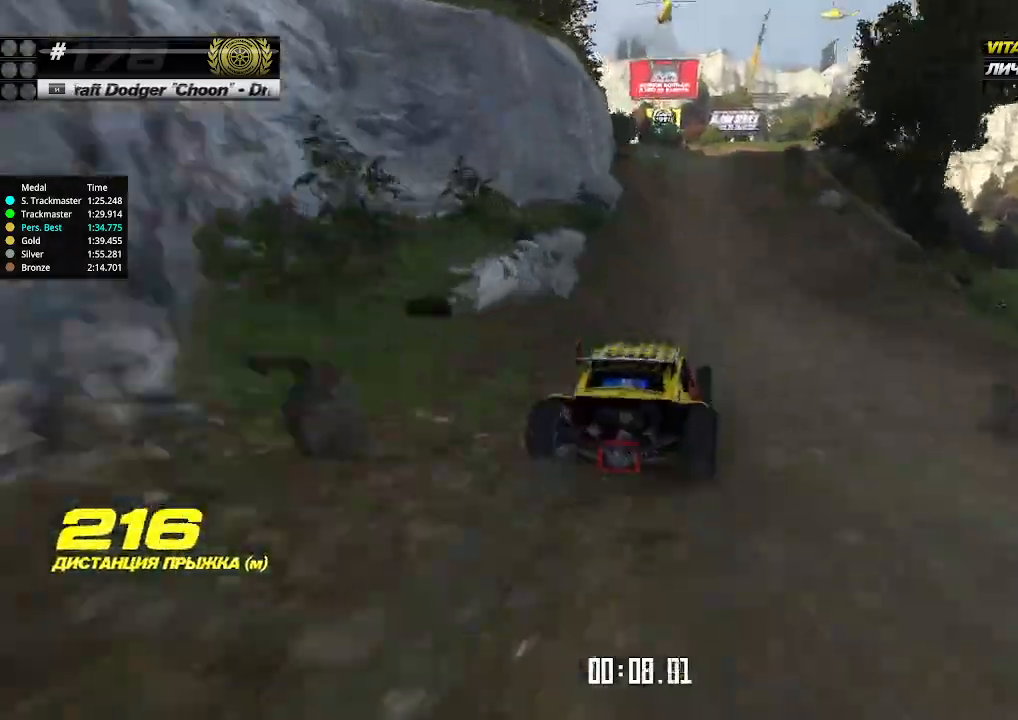
{"keys": ["up"], "events": []}
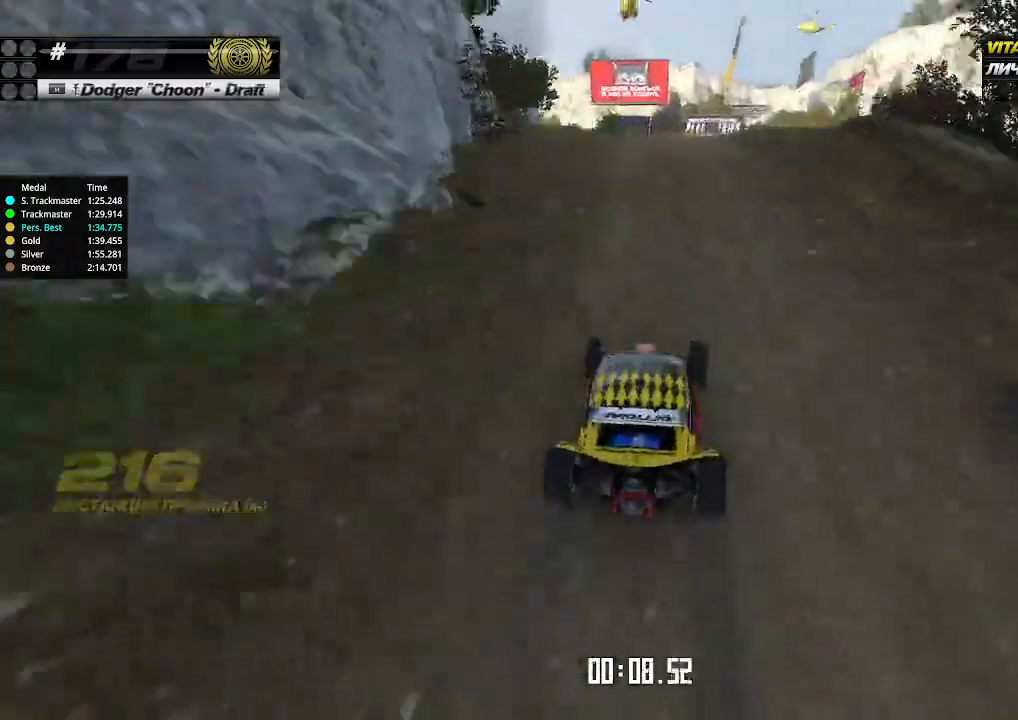
{"keys": ["up"], "events": [[66, "left", "down"], [100, "left", "up"]]}
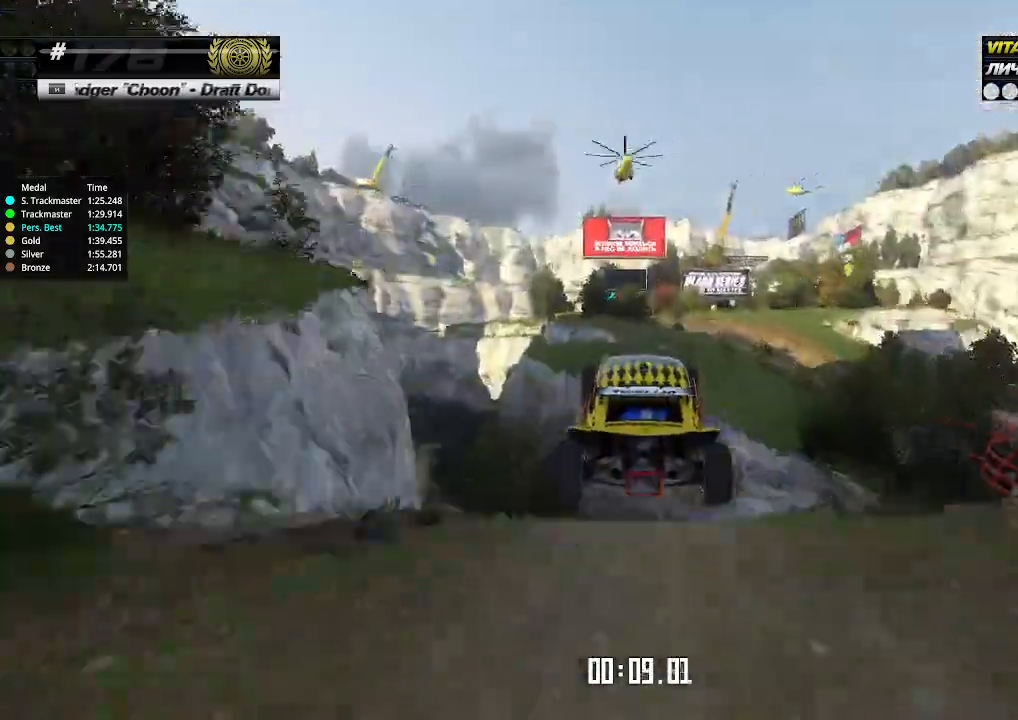
{"keys": ["up"], "events": [[33, "right", "down"], [233, "down", "down"], [300, "down", "up"], [466, "right", "up"]]}
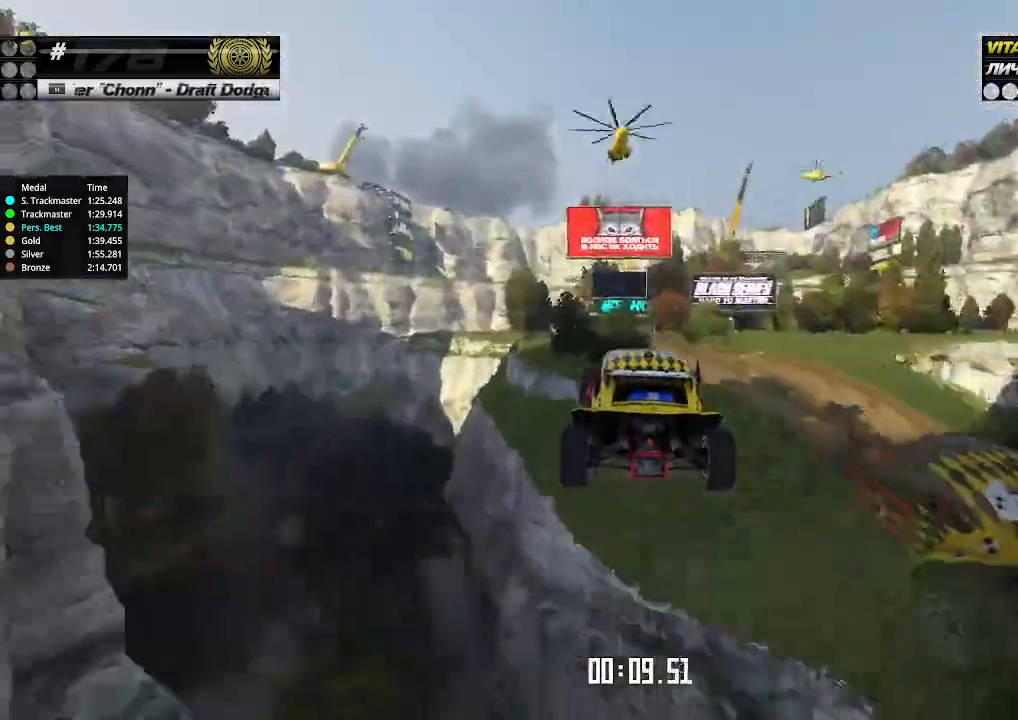
{"keys": ["up"], "events": [[133, "left", "down"], [266, "left", "up"]]}
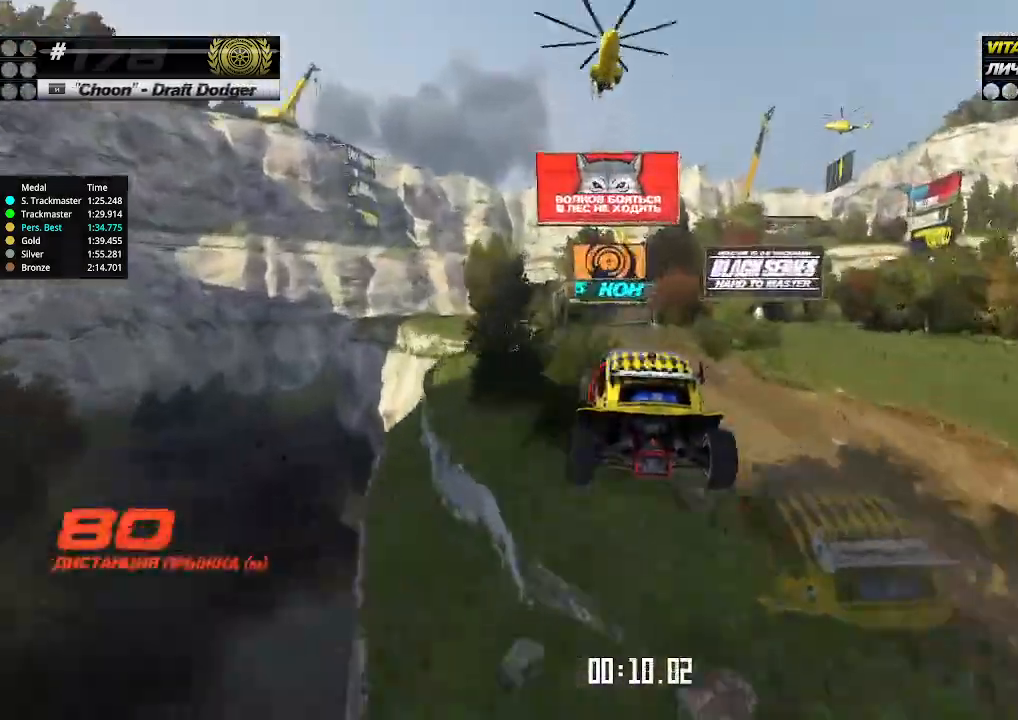
{"keys": ["up"], "events": [[266, "left", "down"], [400, "left", "up"]]}
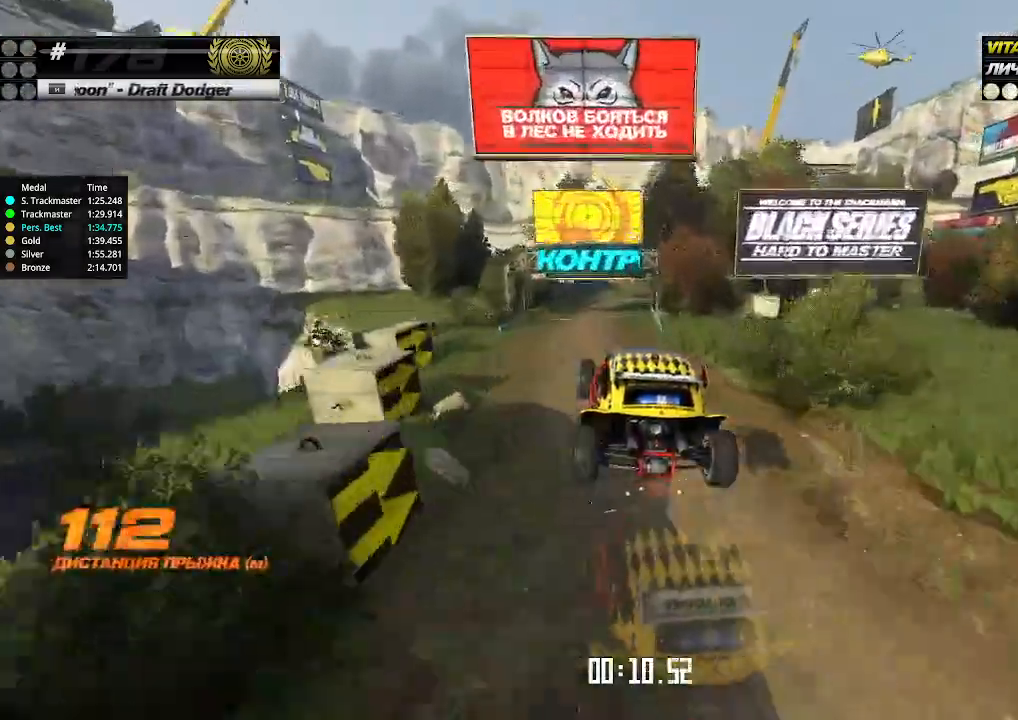
{"keys": ["left", "up"], "events": [[66, "left", "down"], [200, "left", "up"], [300, "left", "down"], [433, "left", "up"], [500, "left", "down"]]}